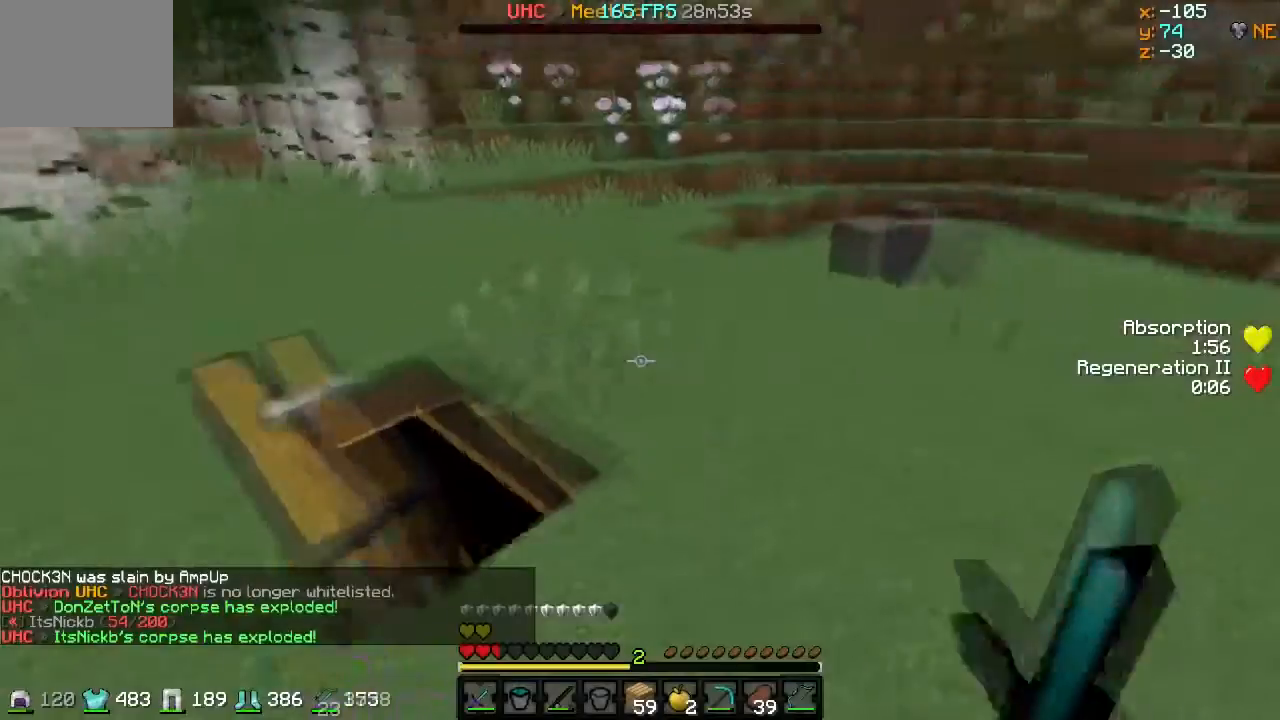
Gameplay with keyboard; each line is a JSON object with the keys held at the frame after it. "events" lists presses ("down") and releases ("up") of "a", "d", "s" and "w" between this image and that frame as [ms after this image, input, new state], when the widget could be followed in between. No other keys are recorded. Mouse input is not recorded.
{"keys": ["d", "w"], "events": [[84, "d", "down"]]}
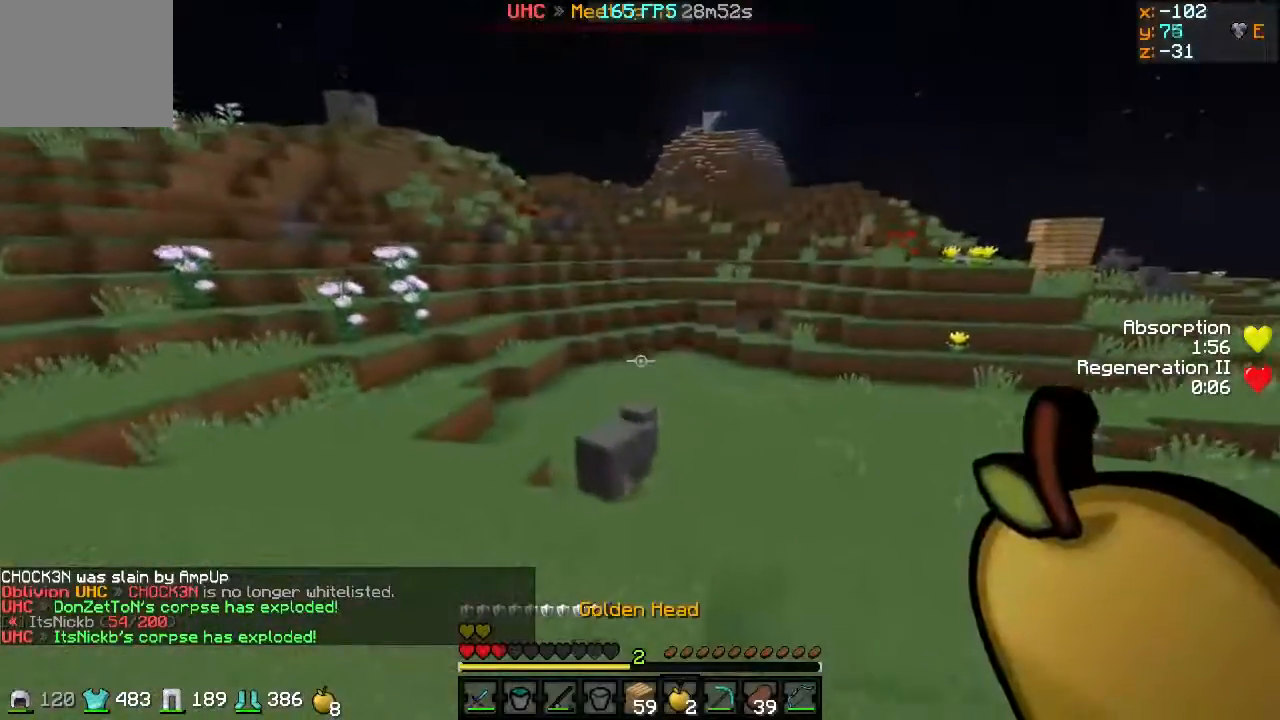
{"keys": ["d"], "events": [[250, "w", "up"]]}
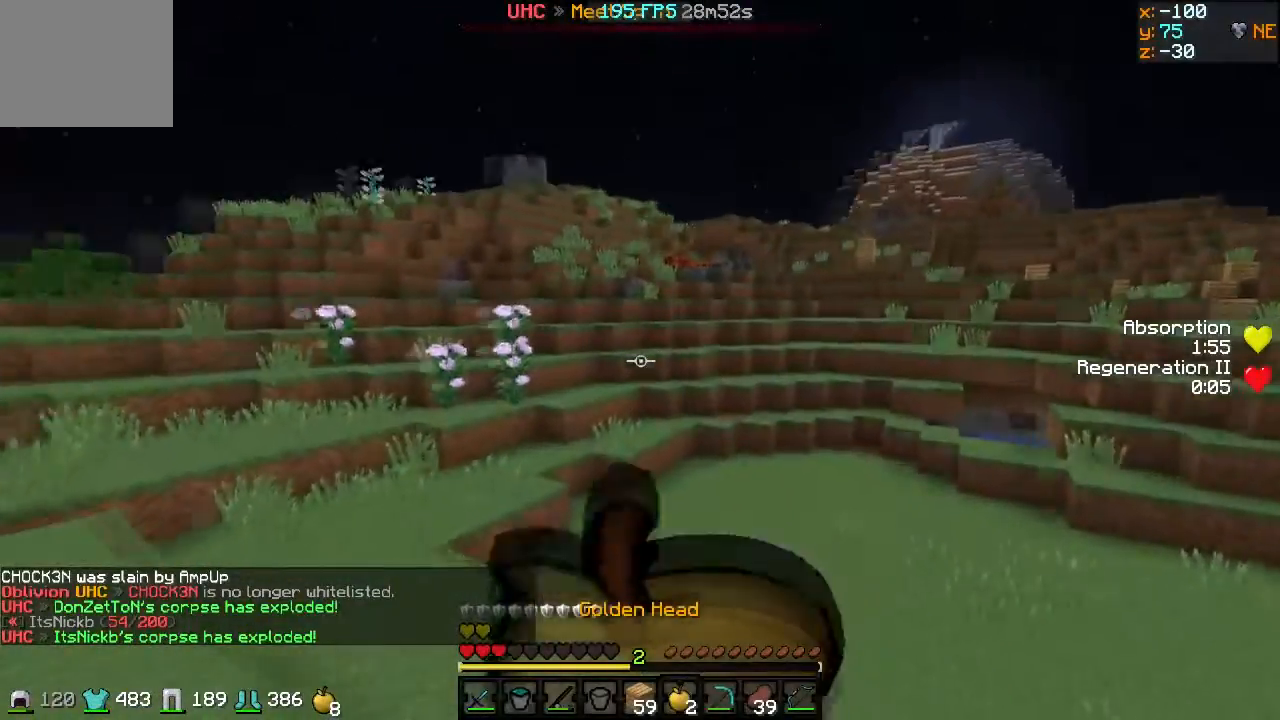
{"keys": ["d", "w"], "events": [[50, "w", "down"], [184, "d", "up"], [484, "d", "down"]]}
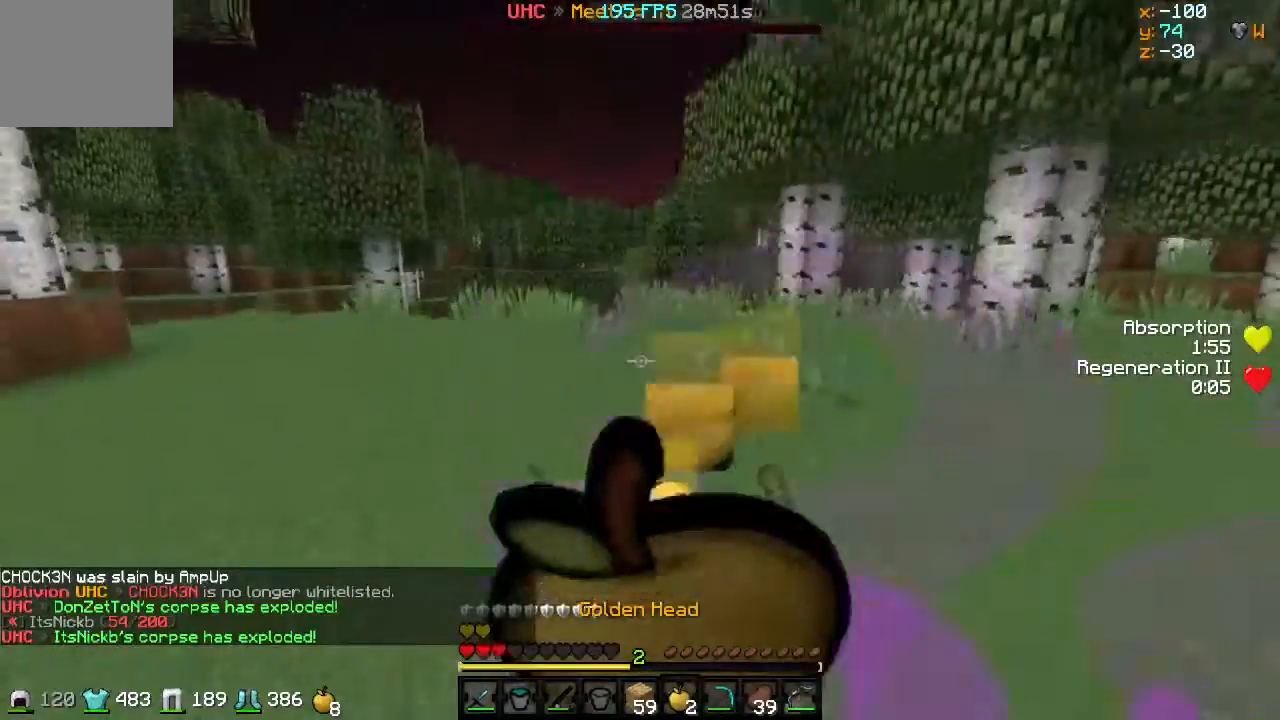
{"keys": ["d", "w"], "events": []}
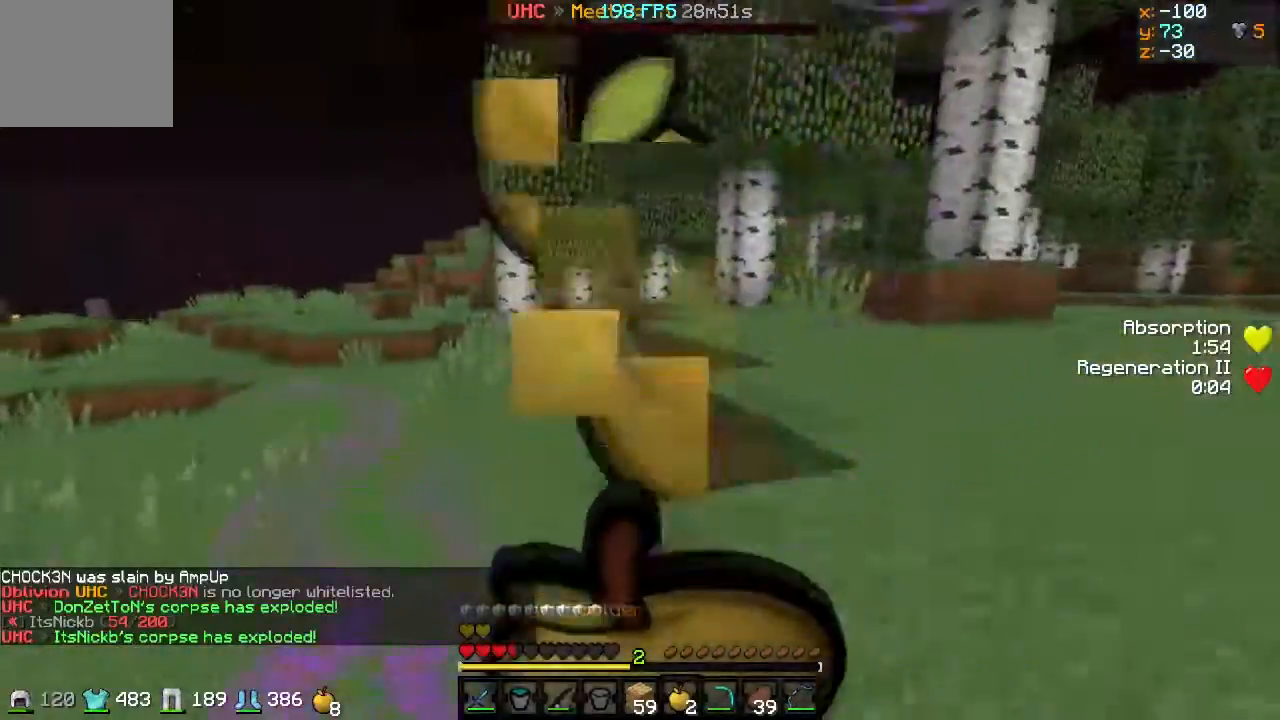
{"keys": ["a", "w"], "events": [[301, "d", "up"], [467, "a", "down"]]}
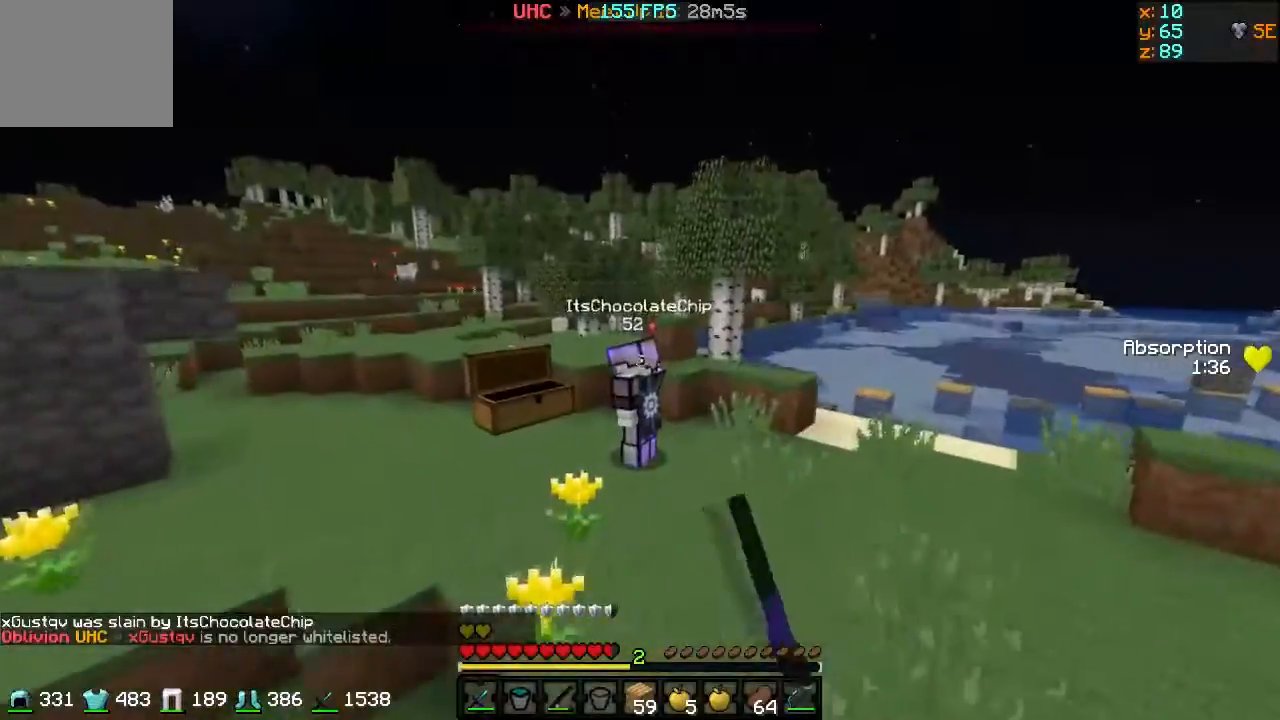
{"keys": ["w"], "events": [[67, "a", "up"]]}
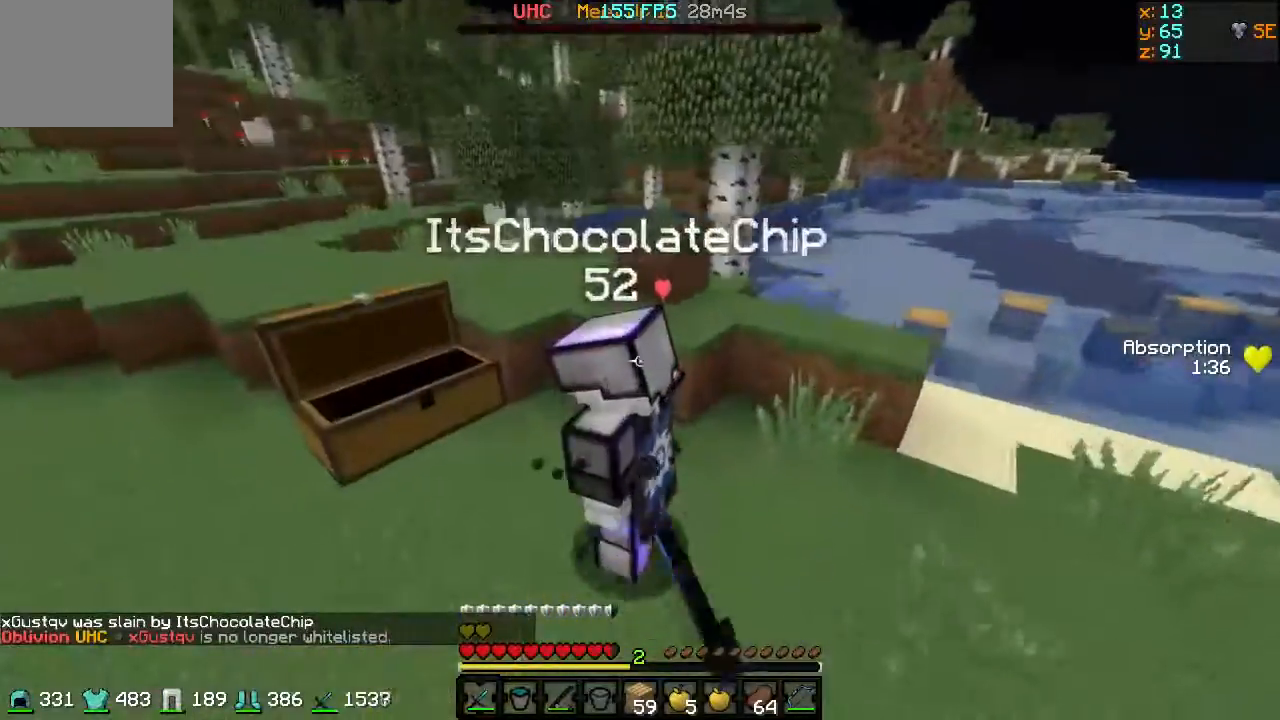
{"keys": ["w"], "events": [[200, "w", "up"], [401, "w", "down"]]}
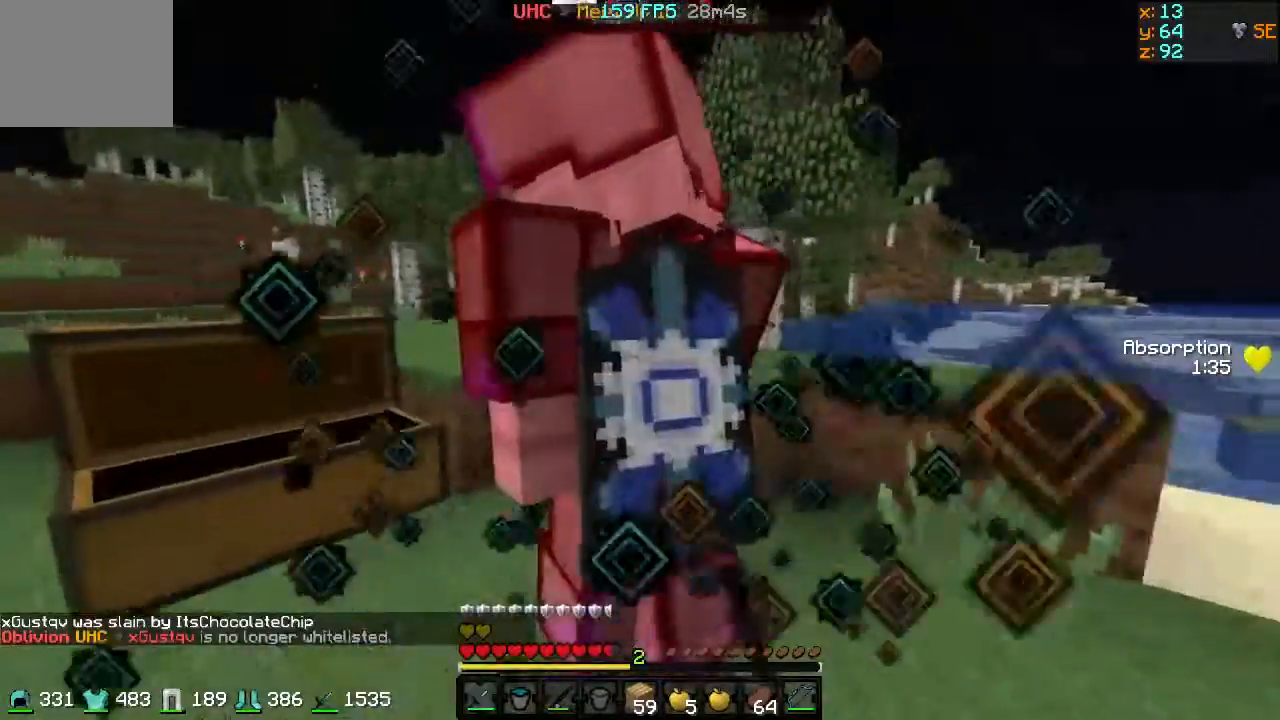
{"keys": ["w"], "events": [[284, "w", "up"], [484, "w", "down"]]}
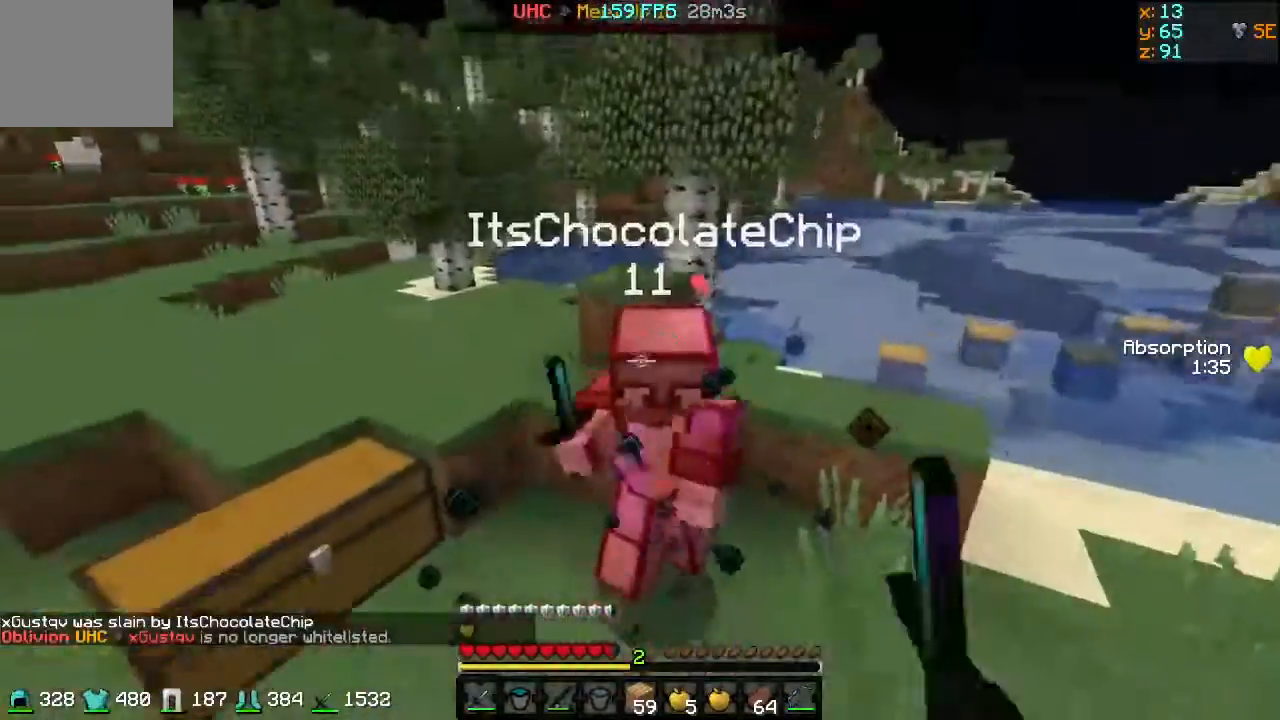
{"keys": ["w"], "events": []}